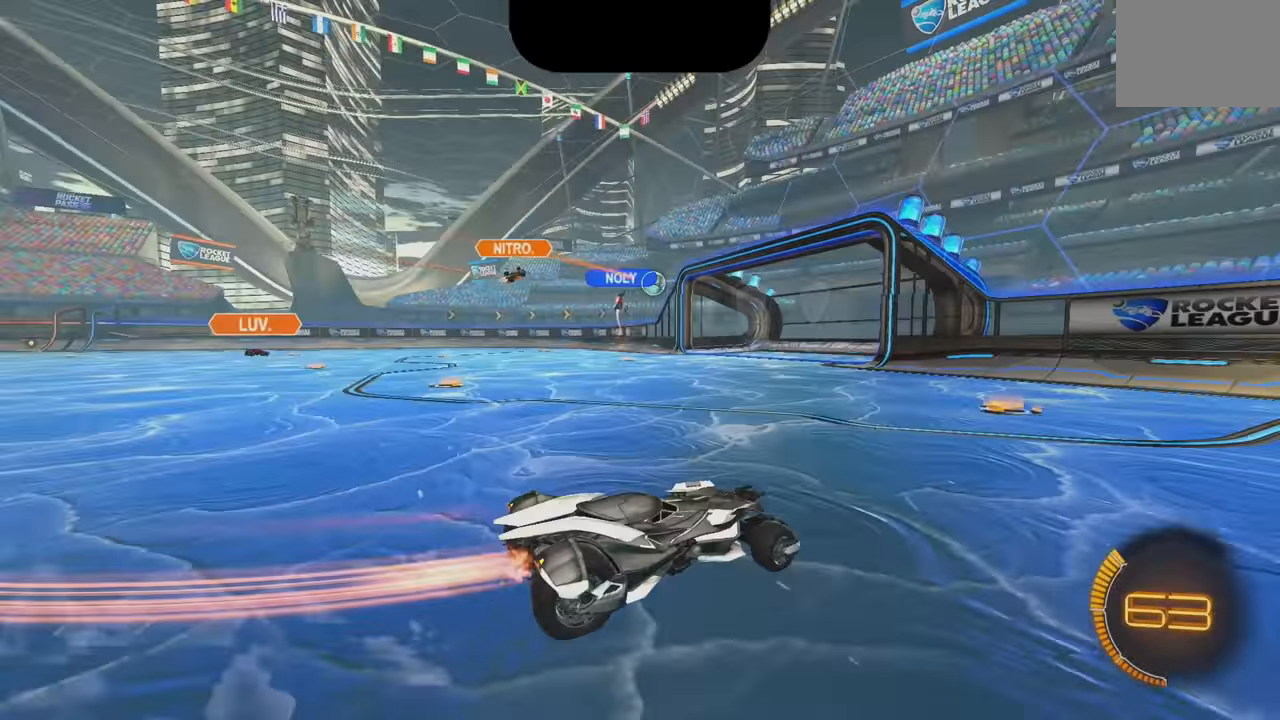
Gameplay with a controller (Xbox layout); each line is a JSON object with the inputs held at the frame after it. "events" lists button and stick changes between this image and that frame as [ms after this image, input, new state], when the widget could be followed in between. Not read: DPAD_DOWN DPAD_LEFT DPAD_RIGHT DPAD_UP L3 R3 SELECT START right_stick.
{"buttons": ["R2"], "left_stick": "right", "events": [[217, "B", "up"], [433, "left_stick", "right"]]}
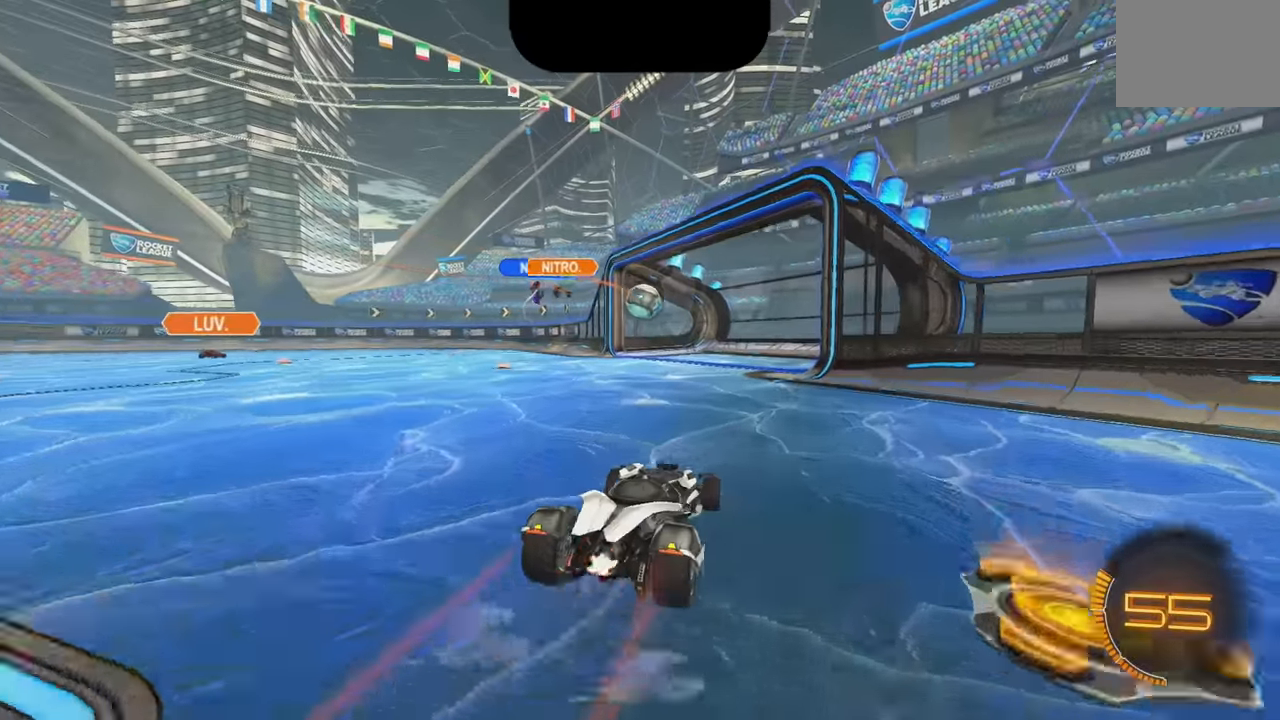
{"buttons": ["R2"], "left_stick": "right", "events": [[17, "B", "down"], [67, "B", "up"], [67, "left_stick", "center"], [133, "R2", "up"], [150, "left_stick", "right"], [233, "R2", "down"], [317, "L1", "down"], [500, "L1", "up"]]}
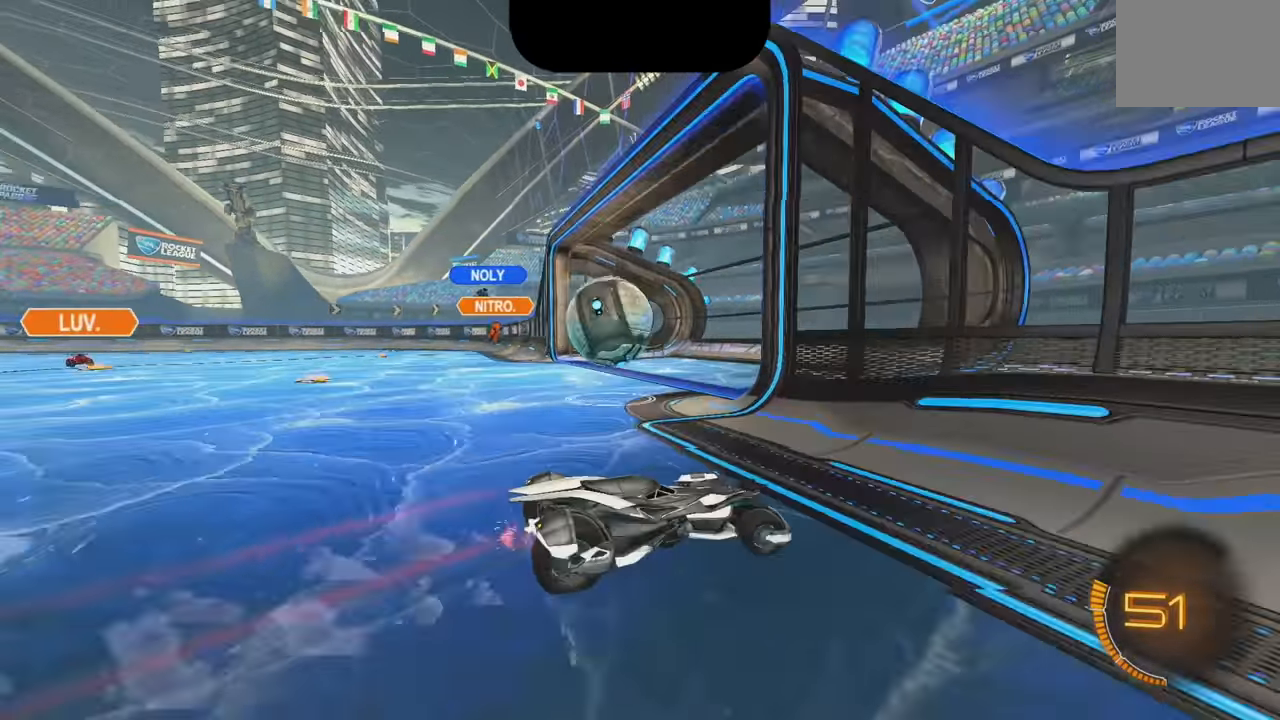
{"buttons": ["R2"], "left_stick": "center", "events": [[483, "left_stick", "center"]]}
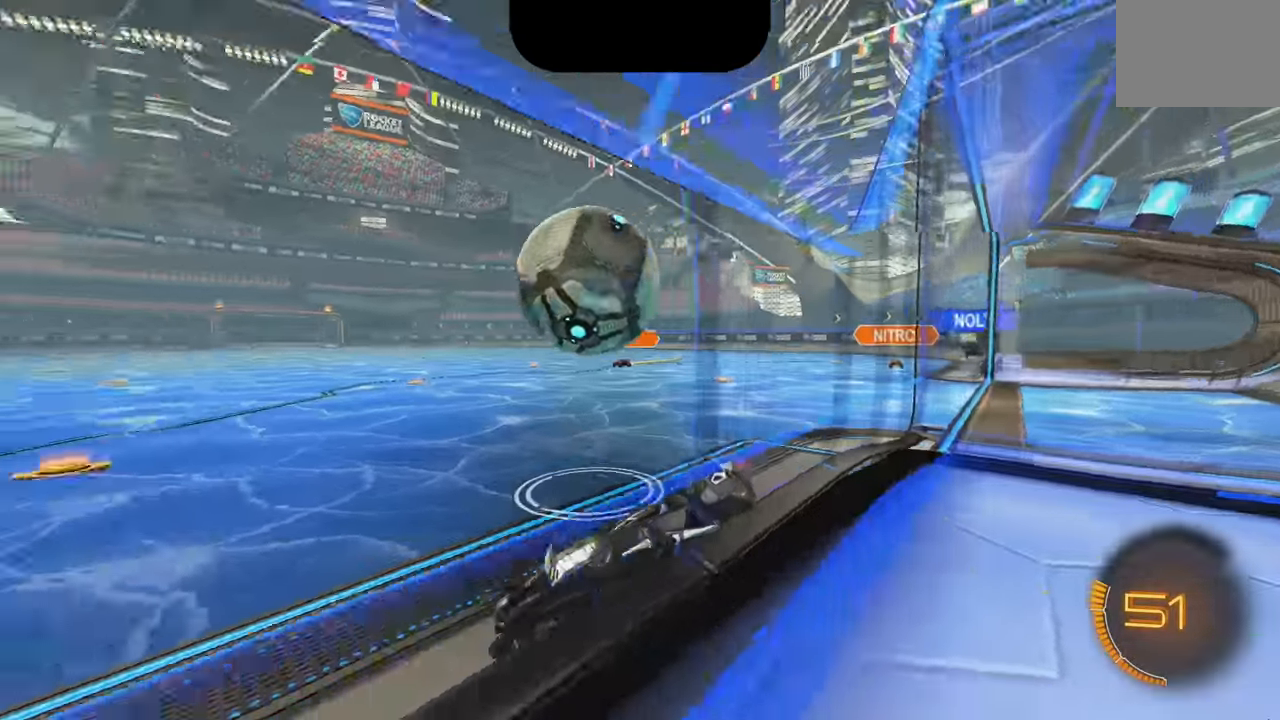
{"buttons": ["B", "Y", "R2"], "left_stick": "right", "events": [[133, "left_stick", "right"], [233, "left_stick", "center"], [317, "left_stick", "right"], [467, "B", "down"], [500, "Y", "down"]]}
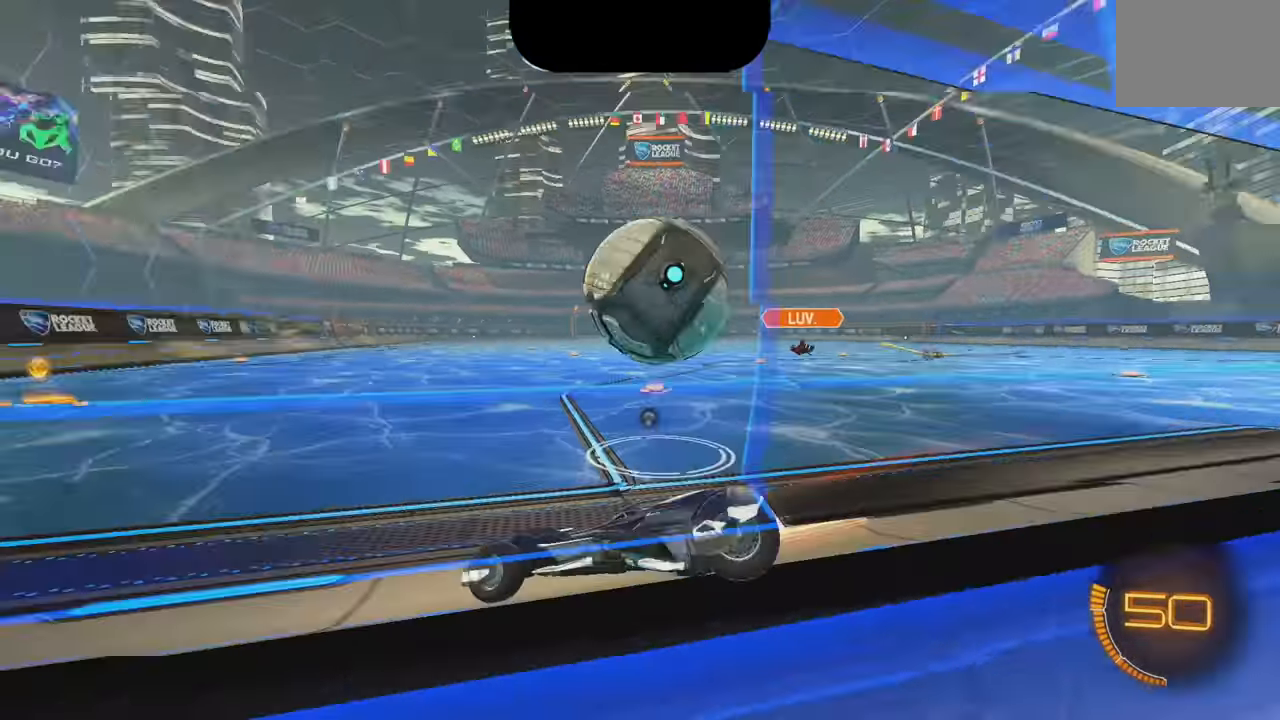
{"buttons": ["R2"], "left_stick": "right", "events": [[133, "Y", "up"], [333, "B", "up"]]}
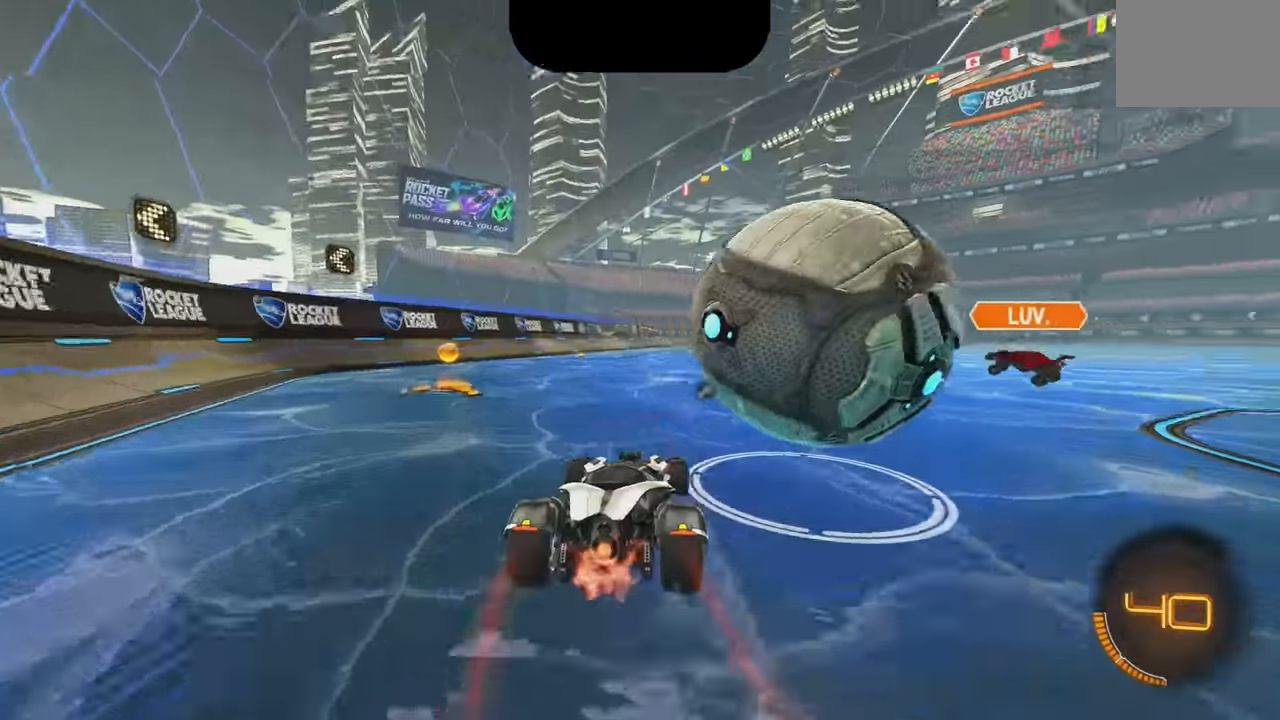
{"buttons": ["L1", "R2"], "left_stick": "right", "events": [[67, "B", "down"], [117, "A", "down"], [167, "L1", "down"], [167, "left_stick", "up-right"], [217, "A", "up"], [233, "B", "up"], [267, "A", "down"], [350, "left_stick", "right"], [383, "B", "down"], [400, "A", "up"], [400, "B", "up"]]}
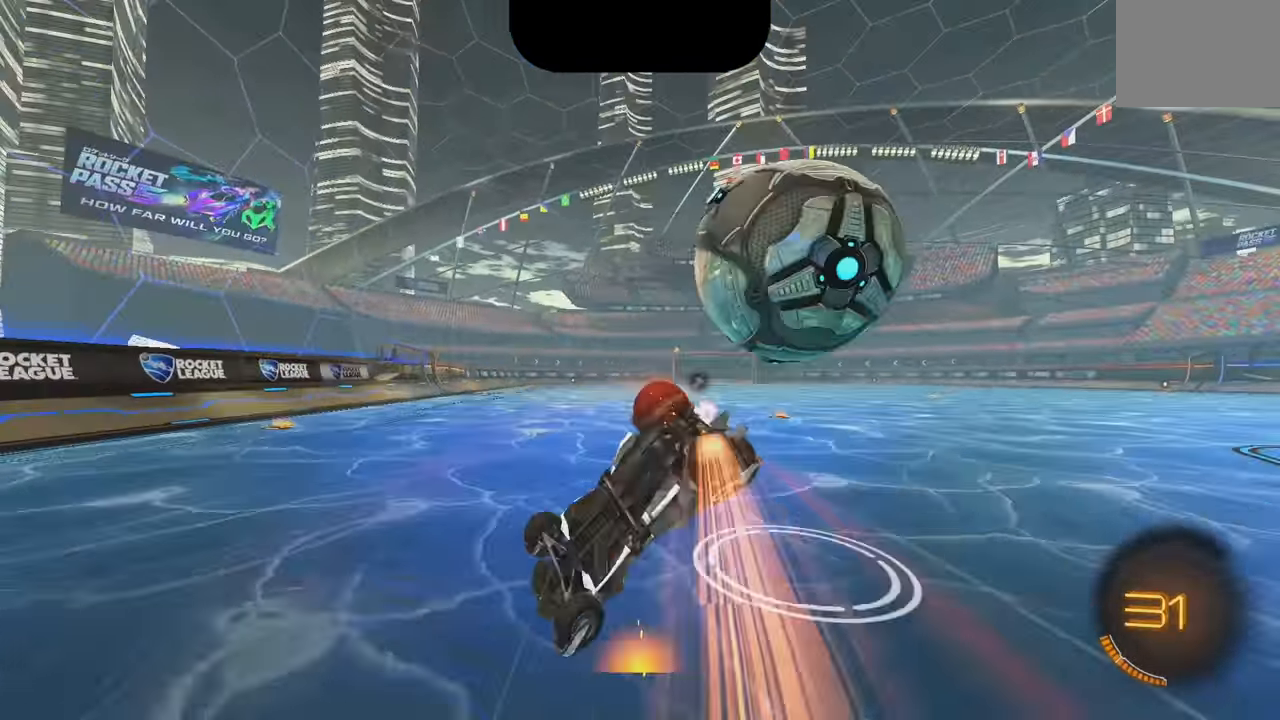
{"buttons": ["R2"], "left_stick": "down-right", "events": [[200, "Y", "down"], [233, "left_stick", "down-right"], [300, "Y", "up"], [417, "L1", "up"]]}
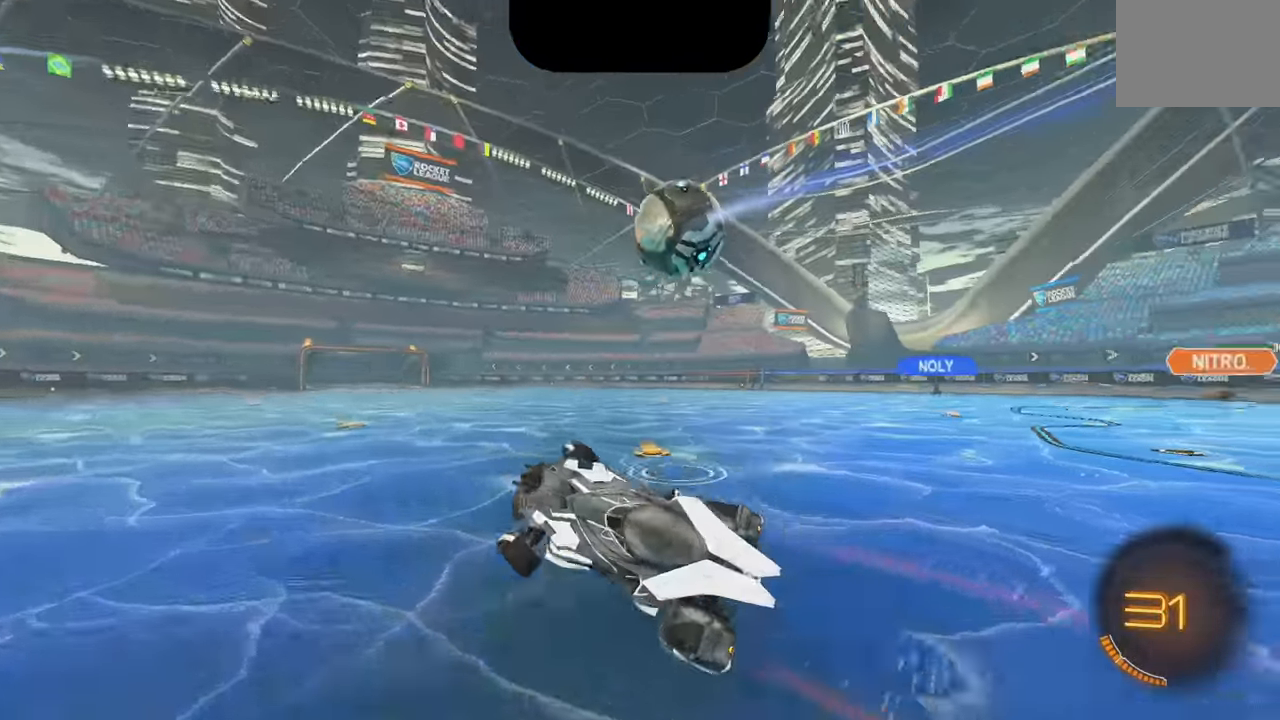
{"buttons": ["B", "R2"], "left_stick": "center", "events": [[150, "B", "down"], [450, "left_stick", "center"]]}
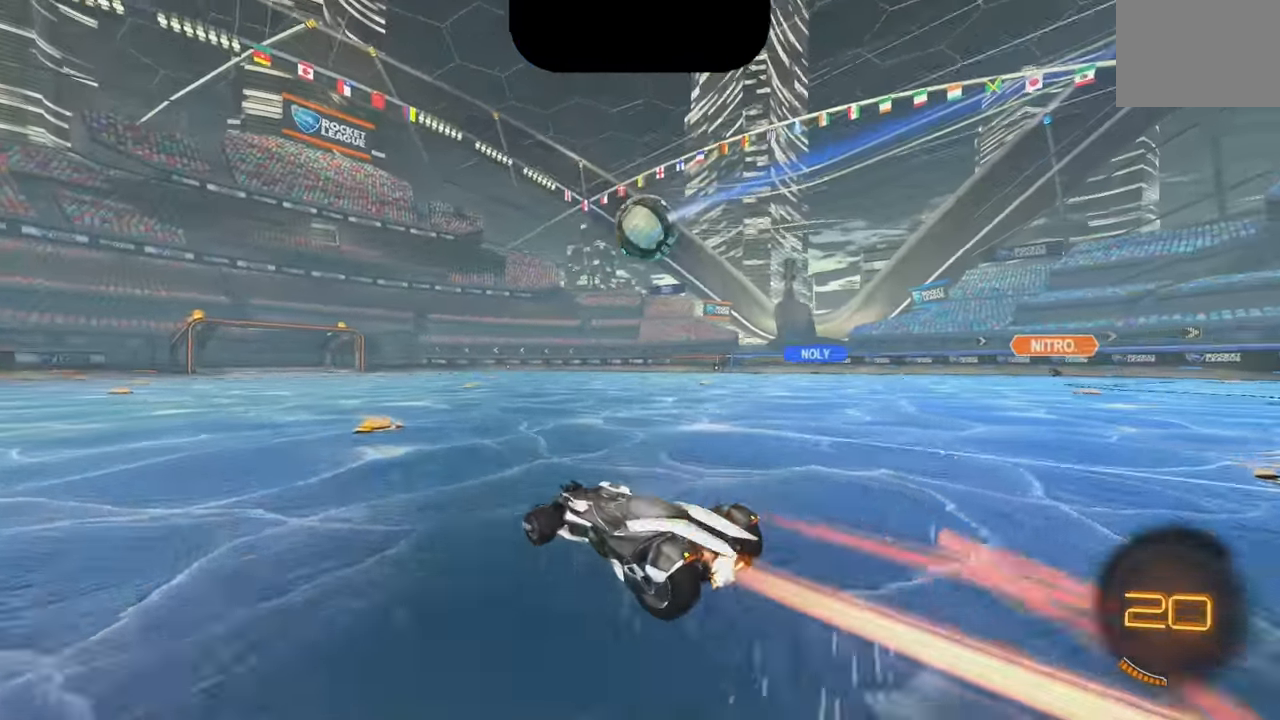
{"buttons": ["R2"], "left_stick": "center", "events": [[117, "B", "up"]]}
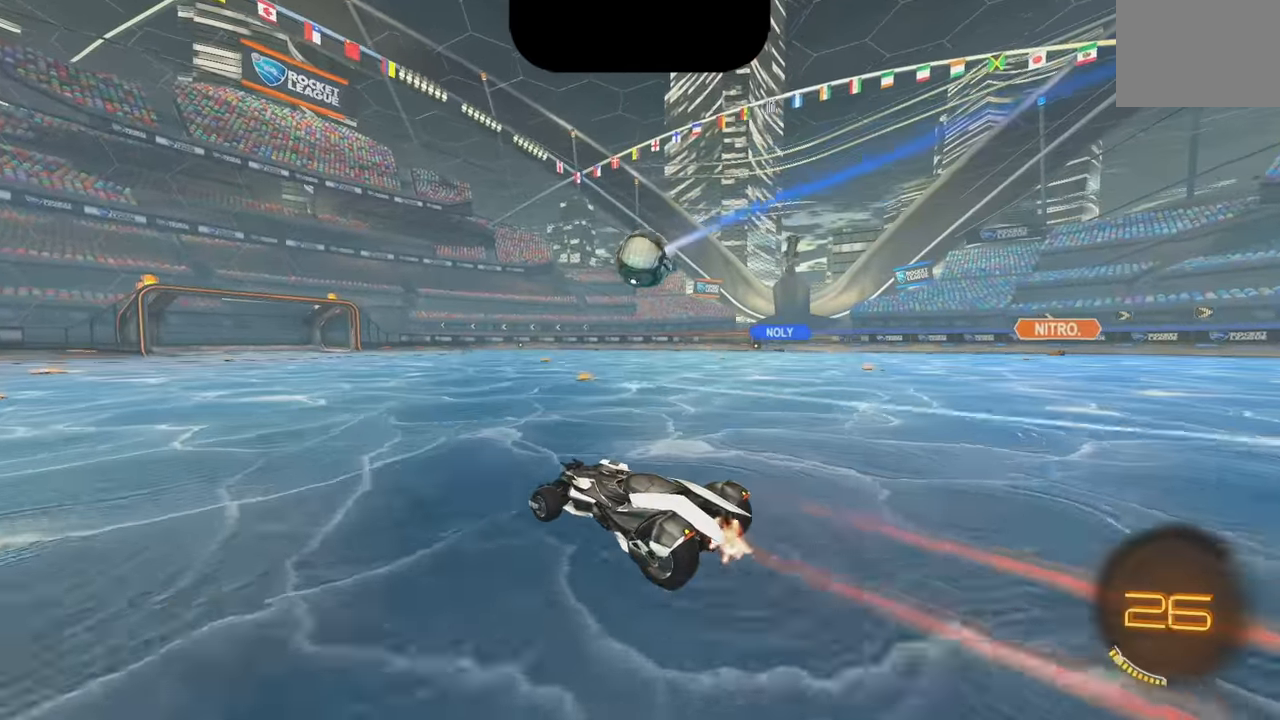
{"buttons": ["A", "R2"], "left_stick": "right", "events": [[284, "left_stick", "right"], [334, "A", "down"]]}
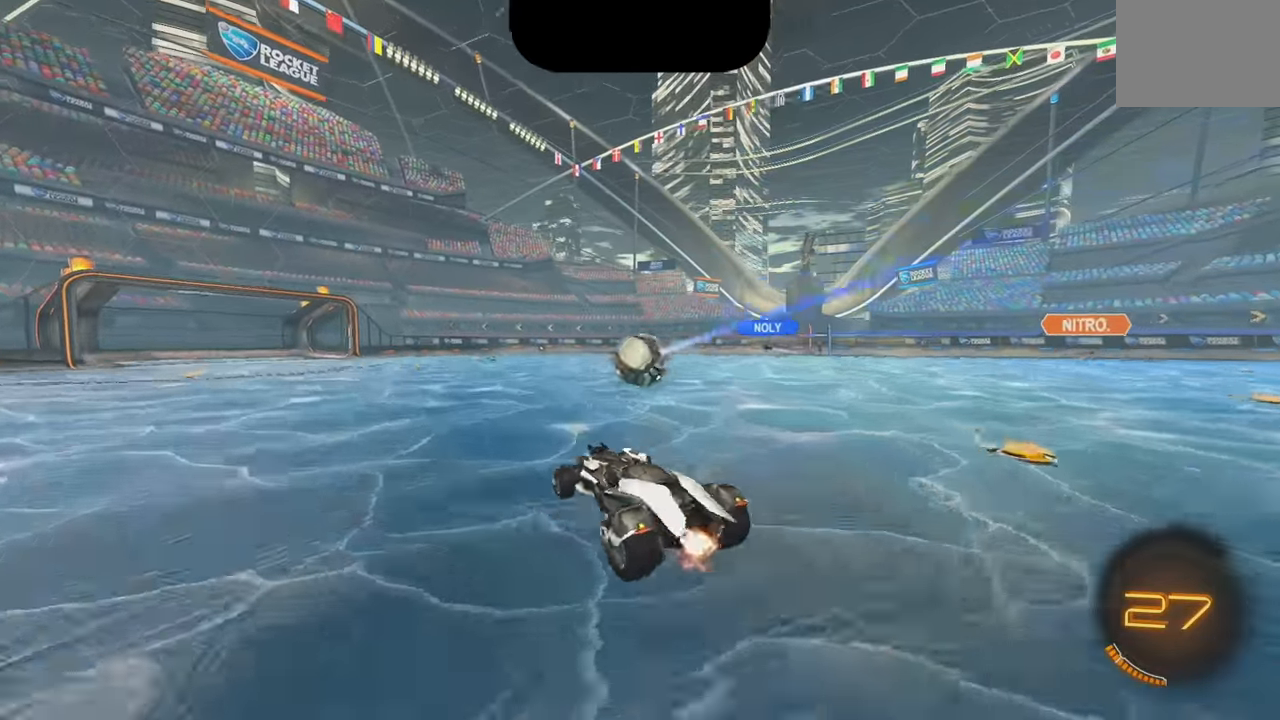
{"buttons": ["B"], "left_stick": "right", "events": [[67, "A", "up"], [234, "R2", "up"], [267, "B", "down"]]}
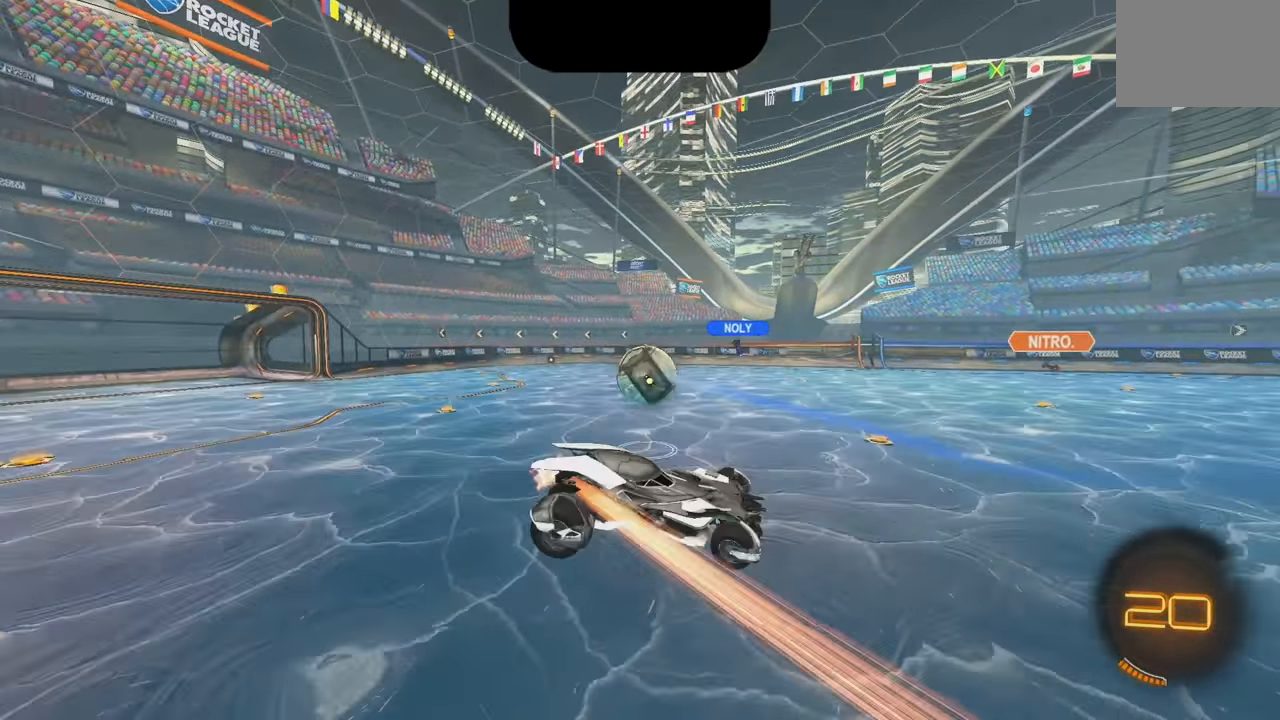
{"buttons": [], "left_stick": "center", "events": [[134, "B", "up"], [334, "left_stick", "center"], [367, "R1", "down"], [484, "R1", "up"]]}
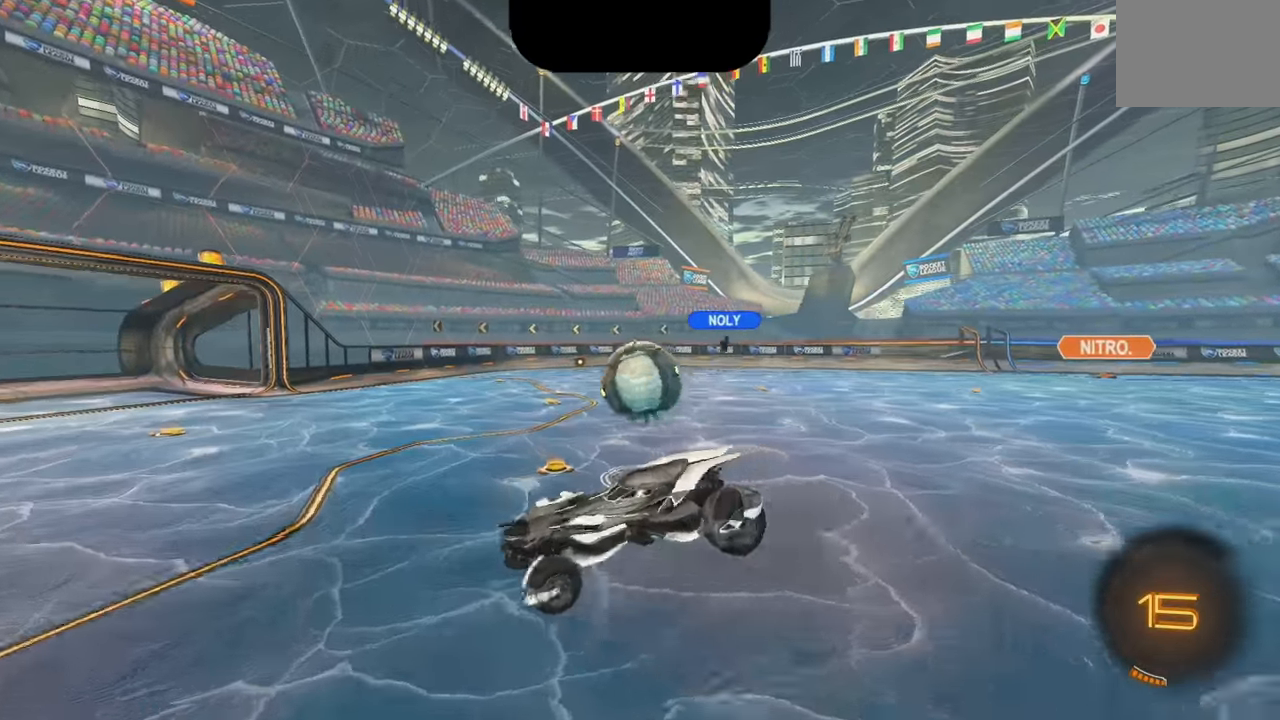
{"buttons": ["L1"], "left_stick": "down", "events": [[117, "B", "down"], [117, "left_stick", "right"], [134, "L1", "down"], [167, "A", "down"], [184, "B", "up"], [217, "A", "up"], [317, "left_stick", "down"]]}
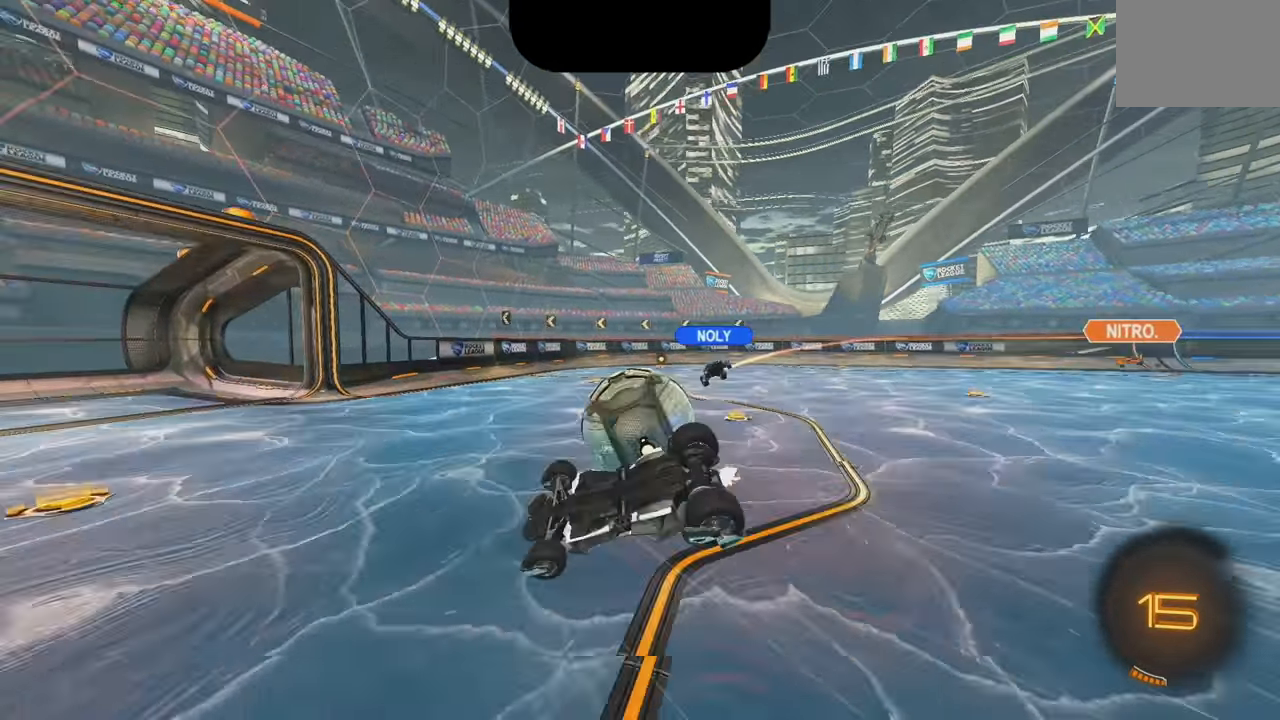
{"buttons": ["L1"], "left_stick": "down", "events": []}
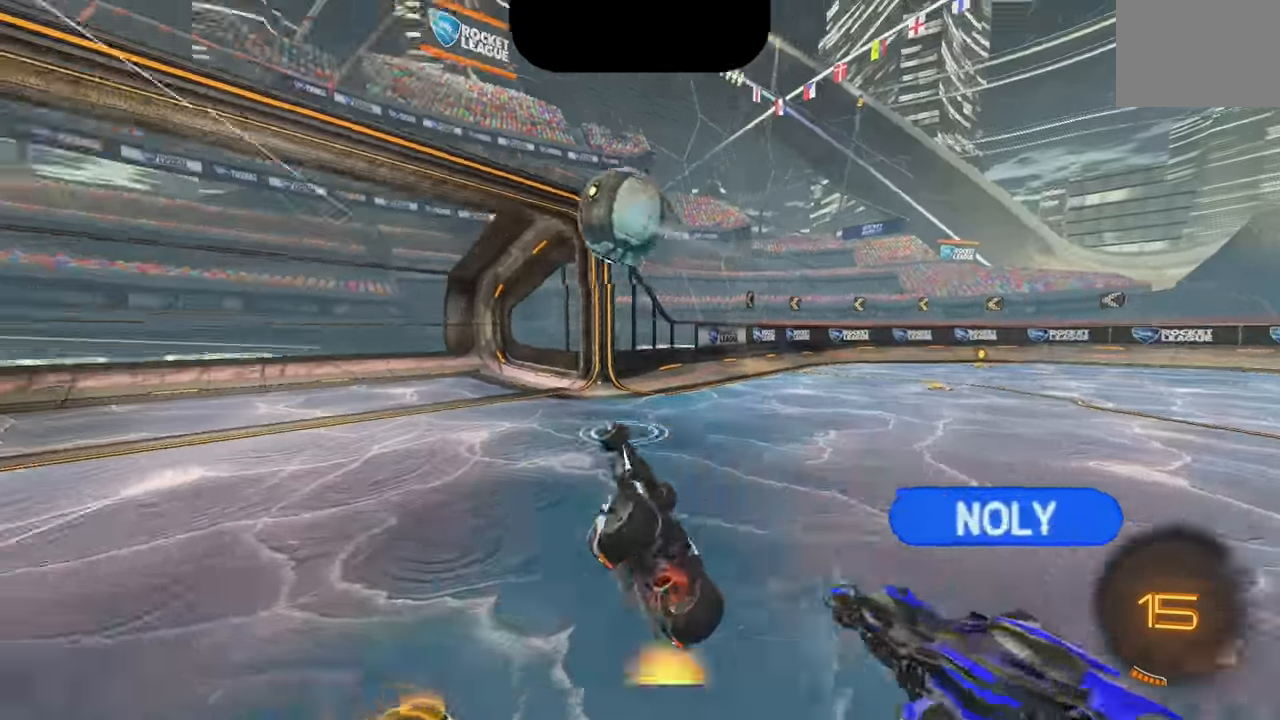
{"buttons": ["Y"], "left_stick": "down", "events": [[467, "Y", "down"], [500, "L1", "up"]]}
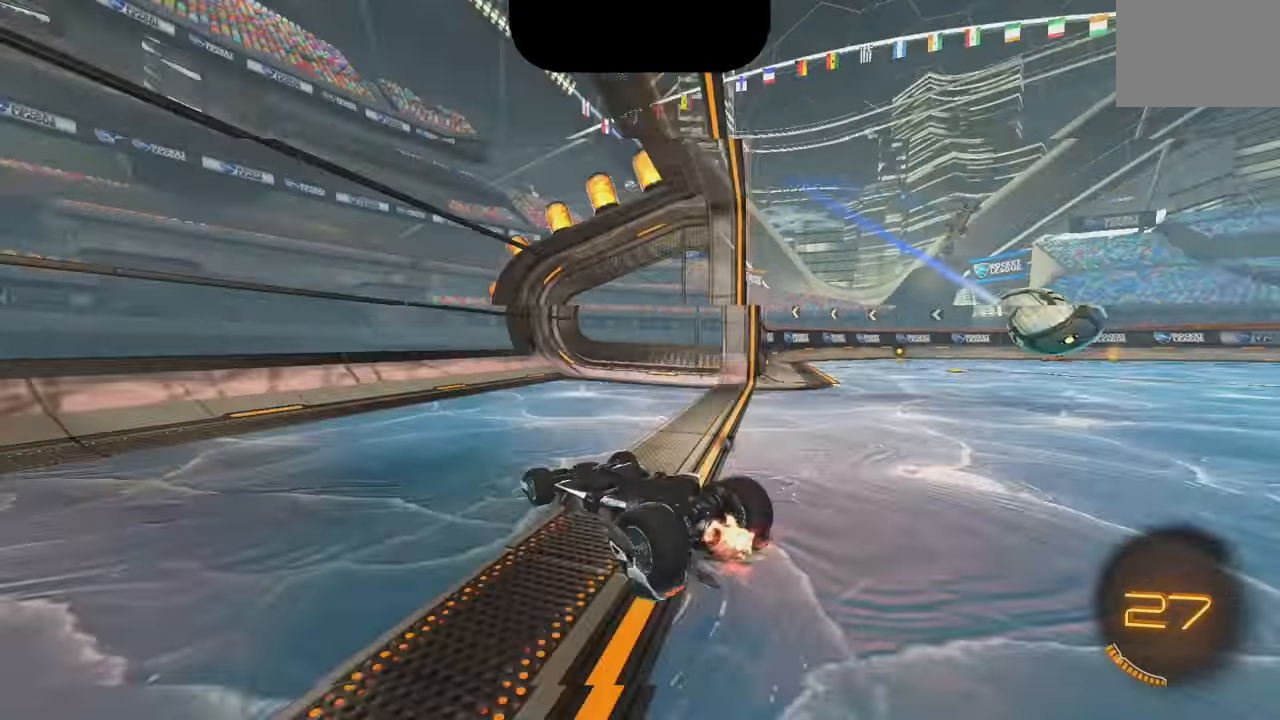
{"buttons": ["B", "R2"], "left_stick": "center", "events": [[17, "left_stick", "center"], [34, "R2", "down"], [50, "Y", "up"], [200, "Y", "down"], [234, "B", "down"], [317, "Y", "up"]]}
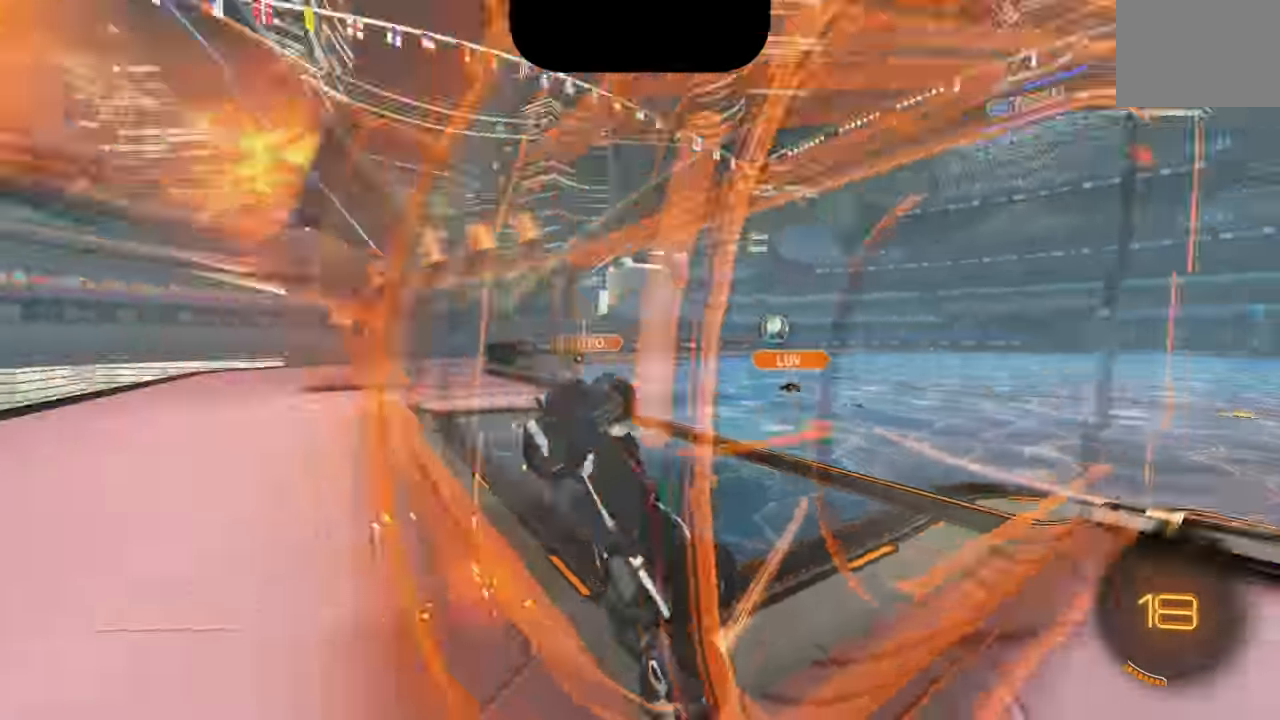
{"buttons": ["R2"], "left_stick": "left", "events": [[184, "B", "up"], [267, "B", "down"], [334, "left_stick", "left"], [417, "left_stick", "center"], [484, "left_stick", "left"], [500, "B", "up"]]}
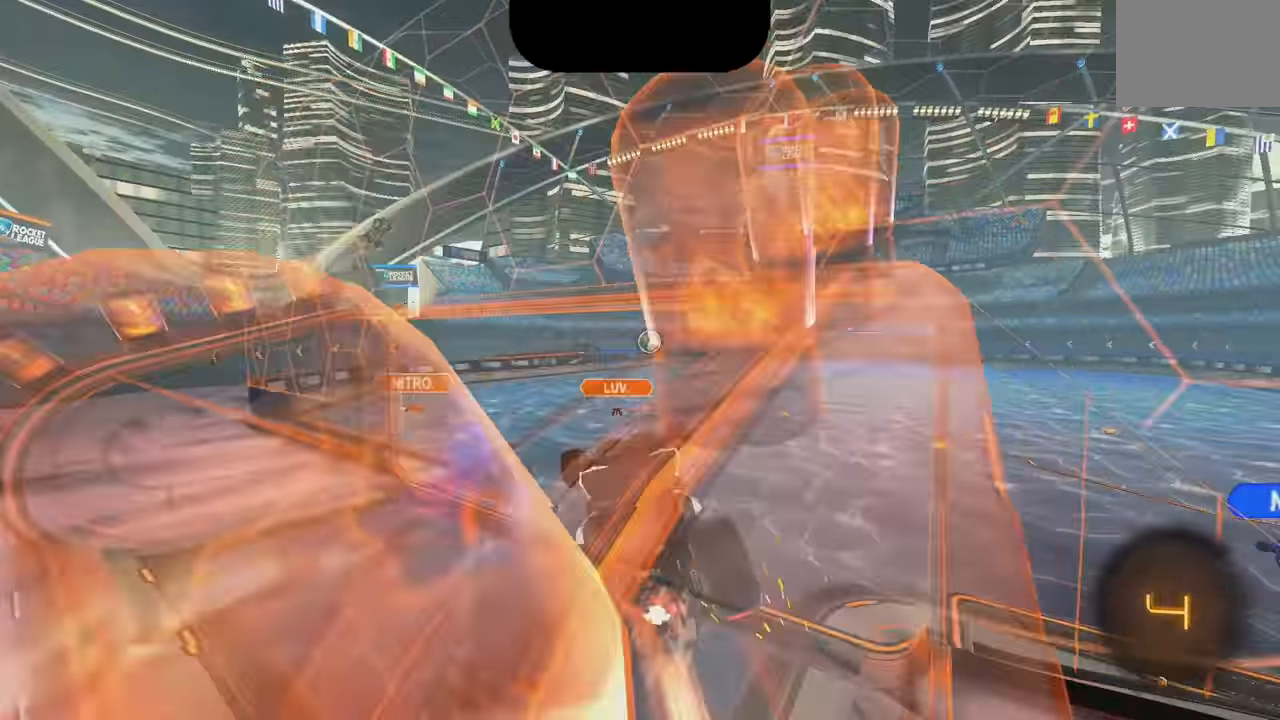
{"buttons": ["L1", "R2"], "left_stick": "left", "events": [[84, "B", "down"], [84, "L1", "down"], [117, "A", "down"], [300, "A", "up"], [350, "B", "up"]]}
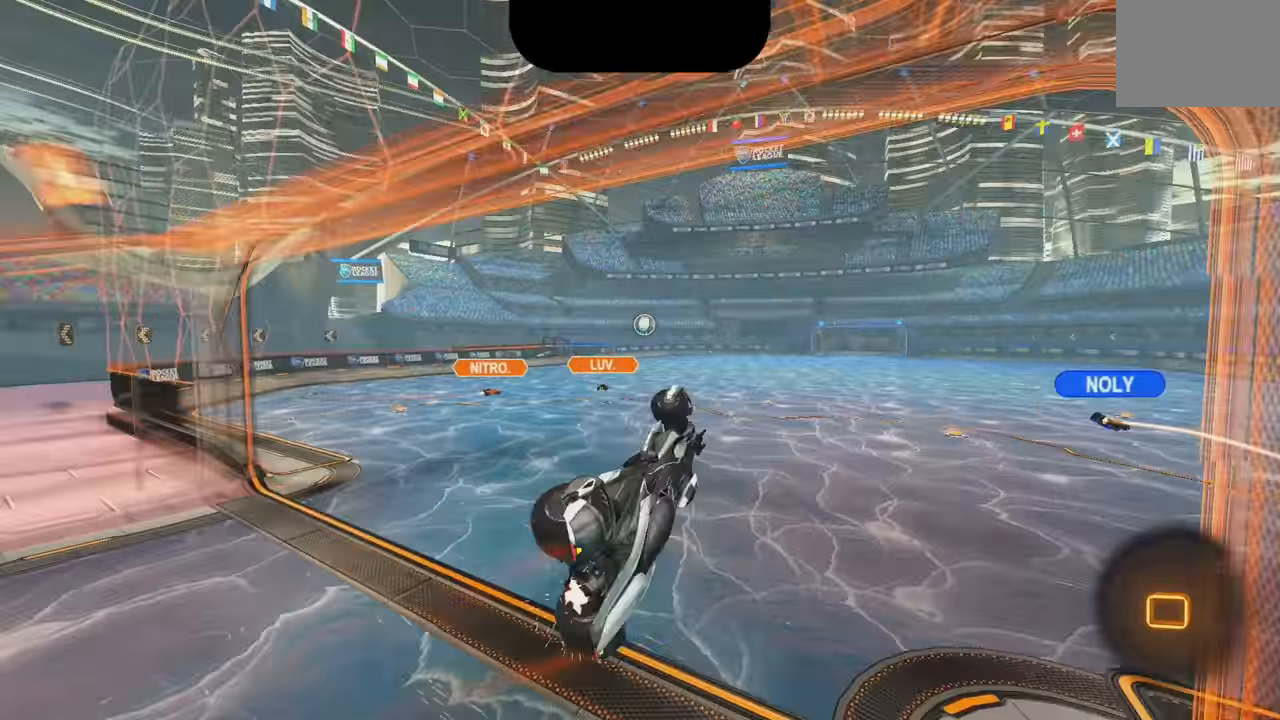
{"buttons": ["A", "R2"], "left_stick": "center", "events": [[117, "L1", "up"], [117, "left_stick", "center"], [233, "left_stick", "down"], [333, "left_stick", "up"], [400, "A", "down"], [500, "left_stick", "center"]]}
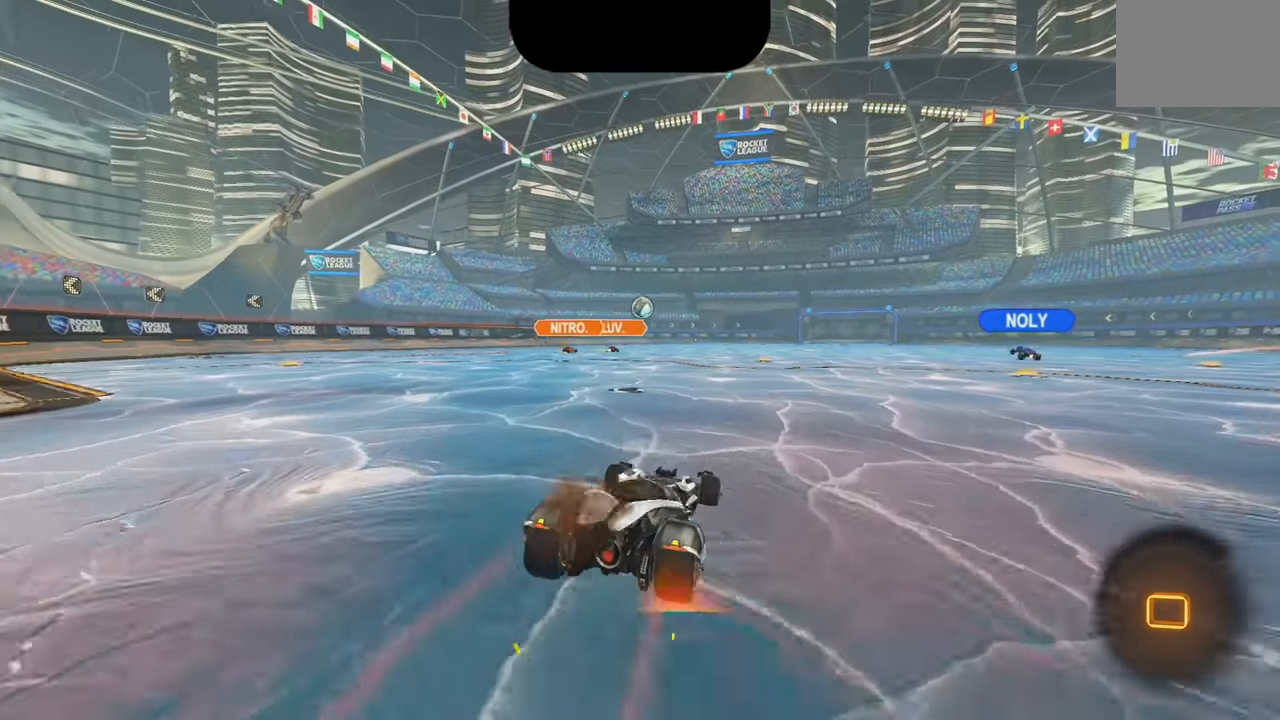
{"buttons": ["L2"], "left_stick": "center", "events": [[16, "A", "up"], [33, "L2", "down"], [83, "R2", "up"], [283, "L2", "up"], [366, "L2", "down"]]}
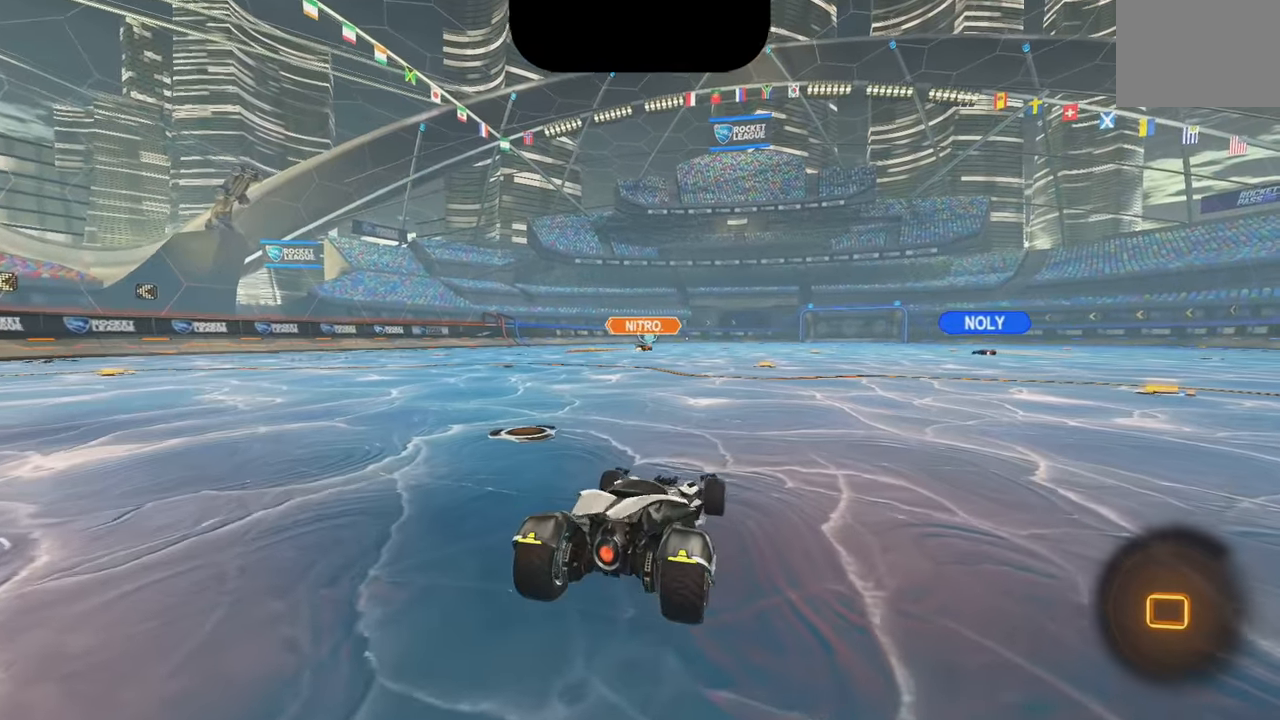
{"buttons": [], "left_stick": "center", "events": [[33, "L2", "up"]]}
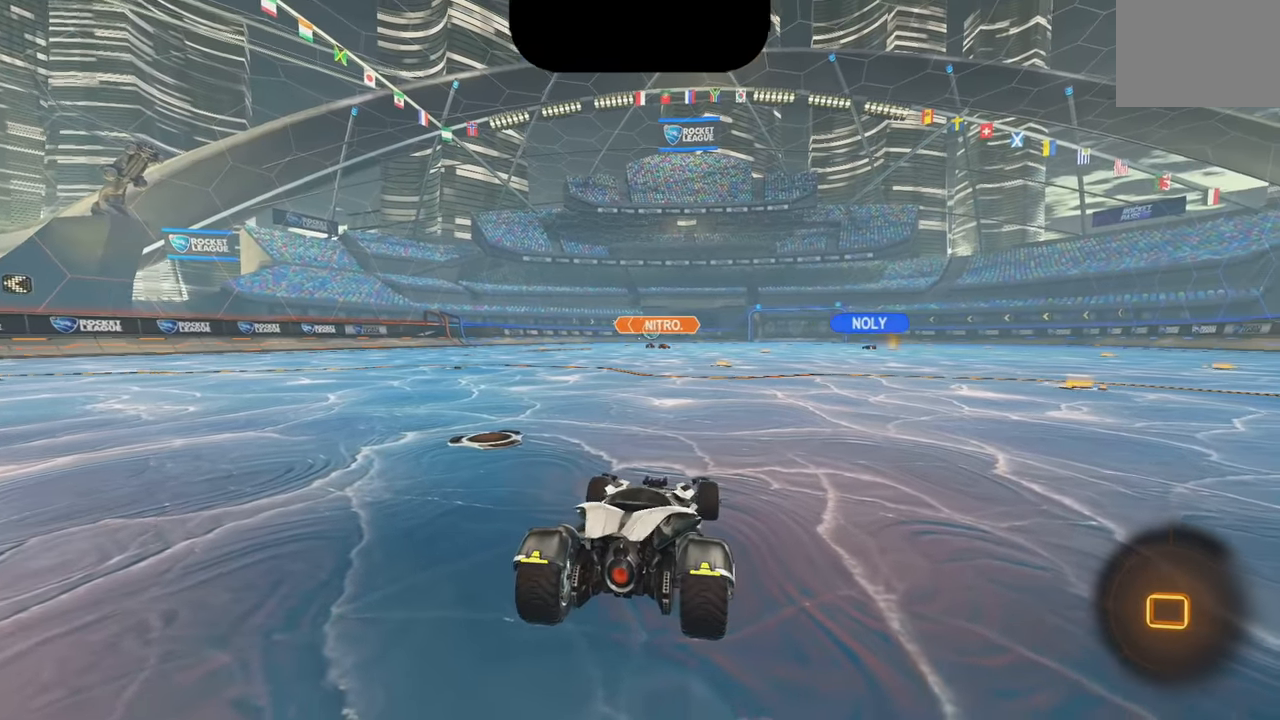
{"buttons": [], "left_stick": "center", "events": []}